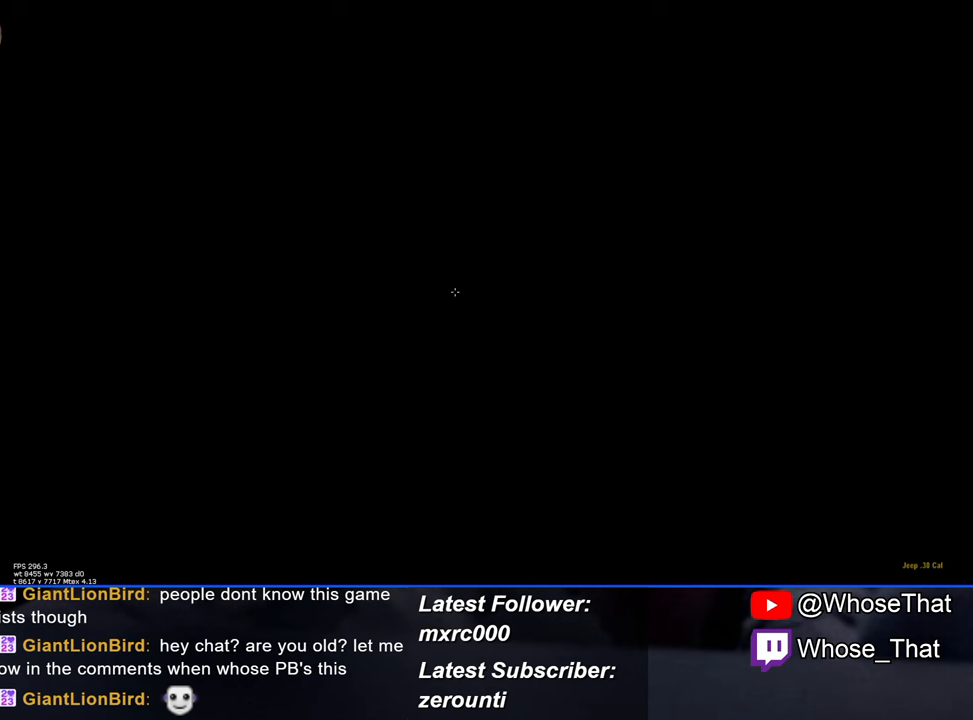
Gameplay with keyboard; each line is a JSON object with the keys held at the frame after it. "events" lists presses ("down") and releases ("up") of "1", "2", "3", "4", "5", "a", "alt", "c", "caps_lock", "ctrl", "d", "e", "f", "f7", "f8", "f9", "g", "page_up", "q", "r", "s", "shift", "space", "t", "tab", "v", "w", "x" and "z" between this image and that frame as [ms after this image, input, new state], when the widget could be followed in between. No other keys are recorded. Mouse input is not recorded.
{"keys": ["w"], "events": [[150, "w", "down"]]}
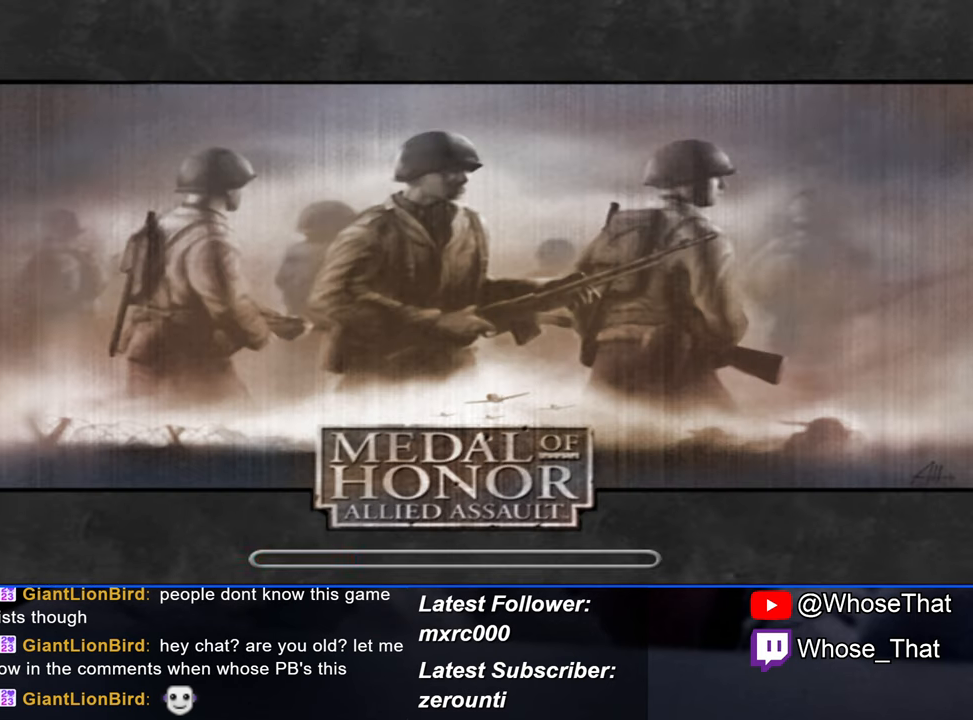
{"keys": ["w"], "events": []}
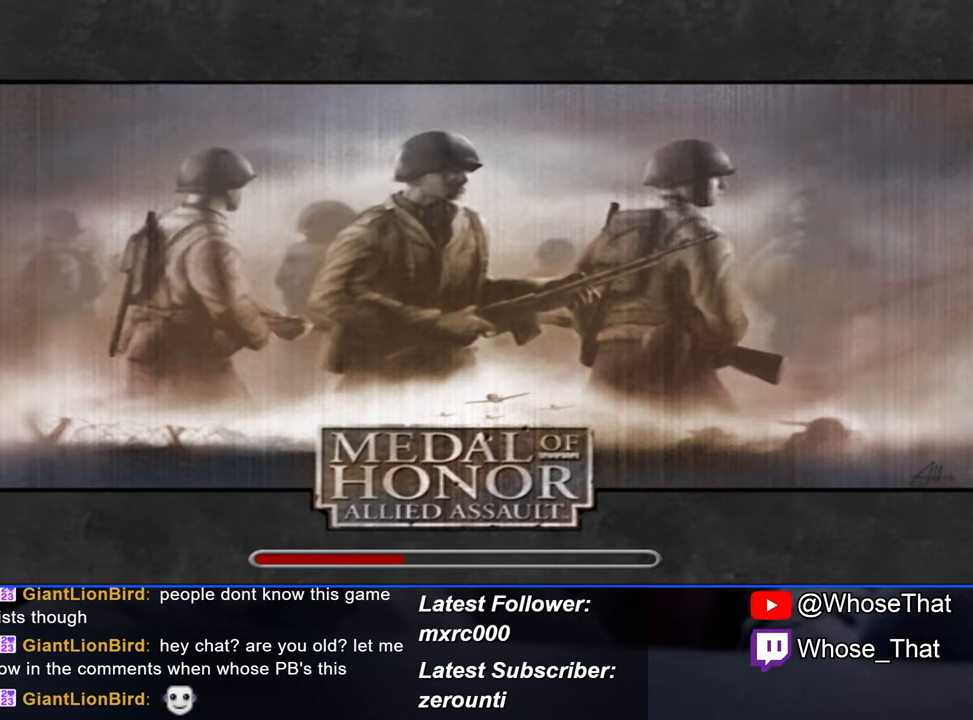
{"keys": ["3", "w"], "events": [[483, "3", "down"]]}
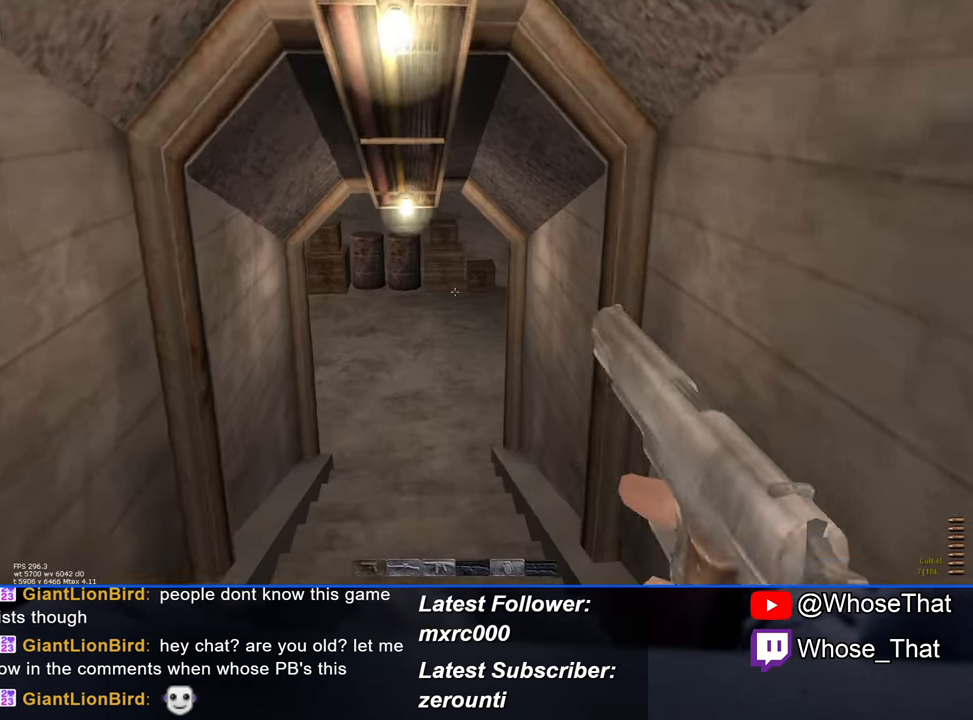
{"keys": ["3", "w"], "events": [[116, "3", "up"], [450, "3", "down"]]}
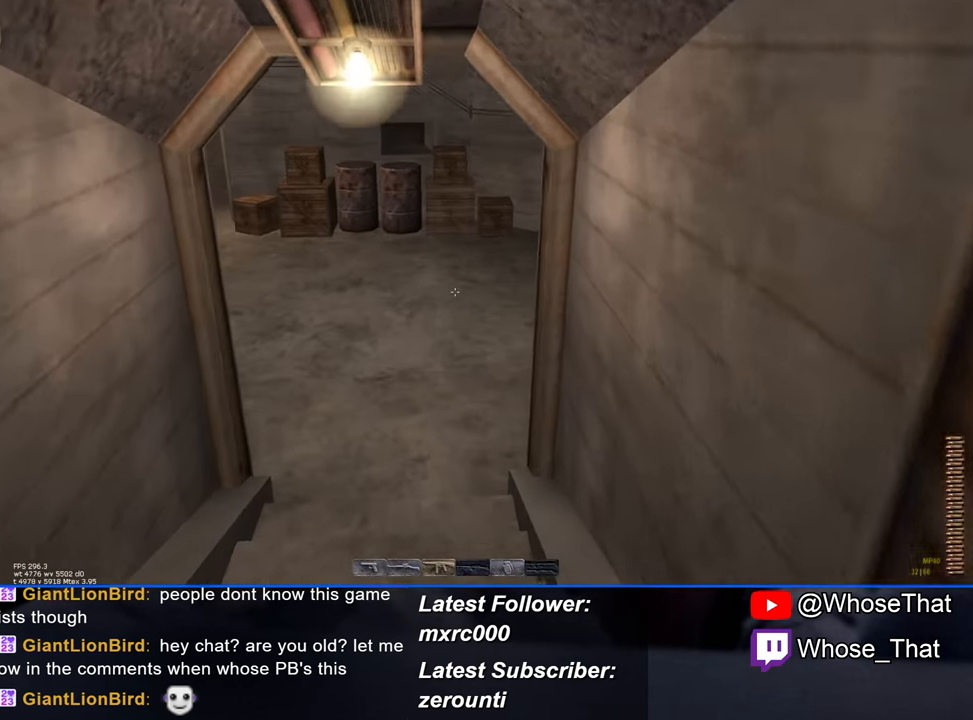
{"keys": ["w"], "events": [[100, "3", "up"]]}
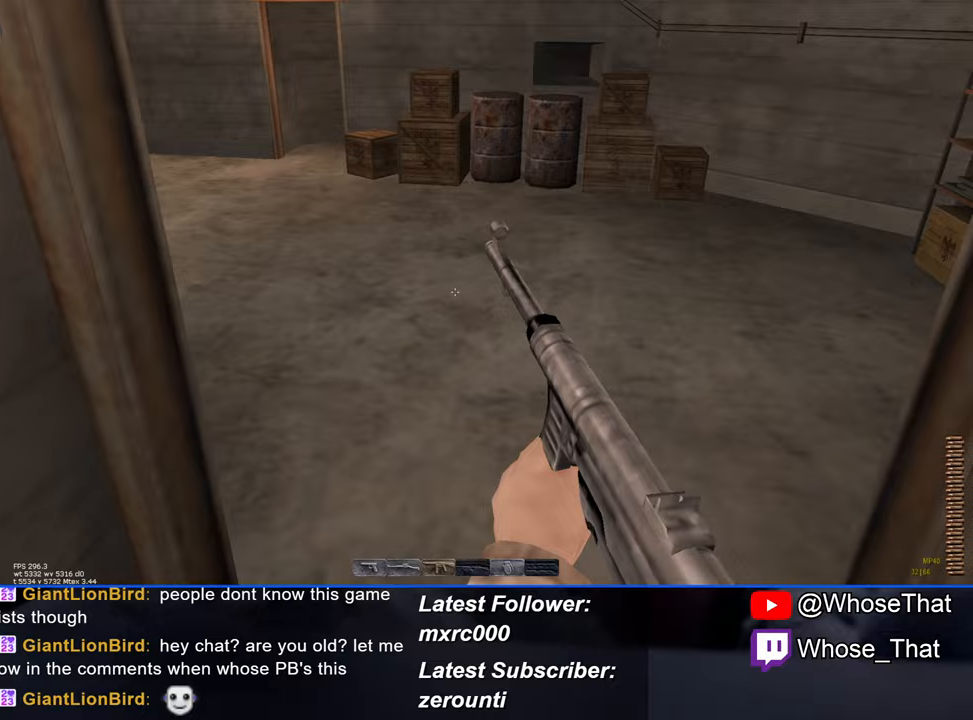
{"keys": ["w"], "events": []}
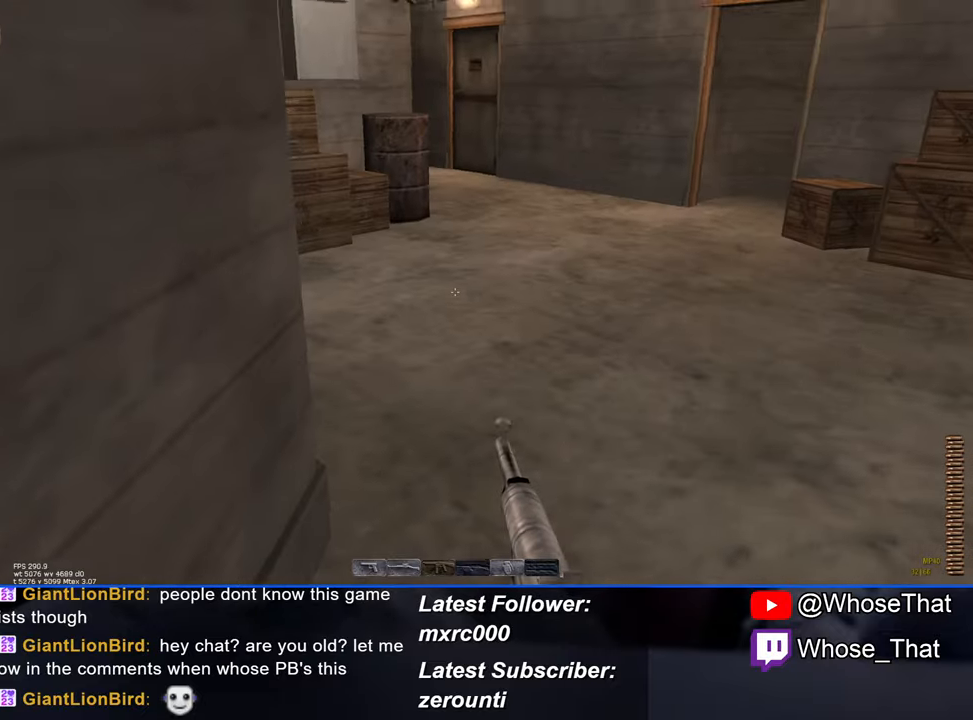
{"keys": ["d", "w"], "events": [[33, "d", "down"]]}
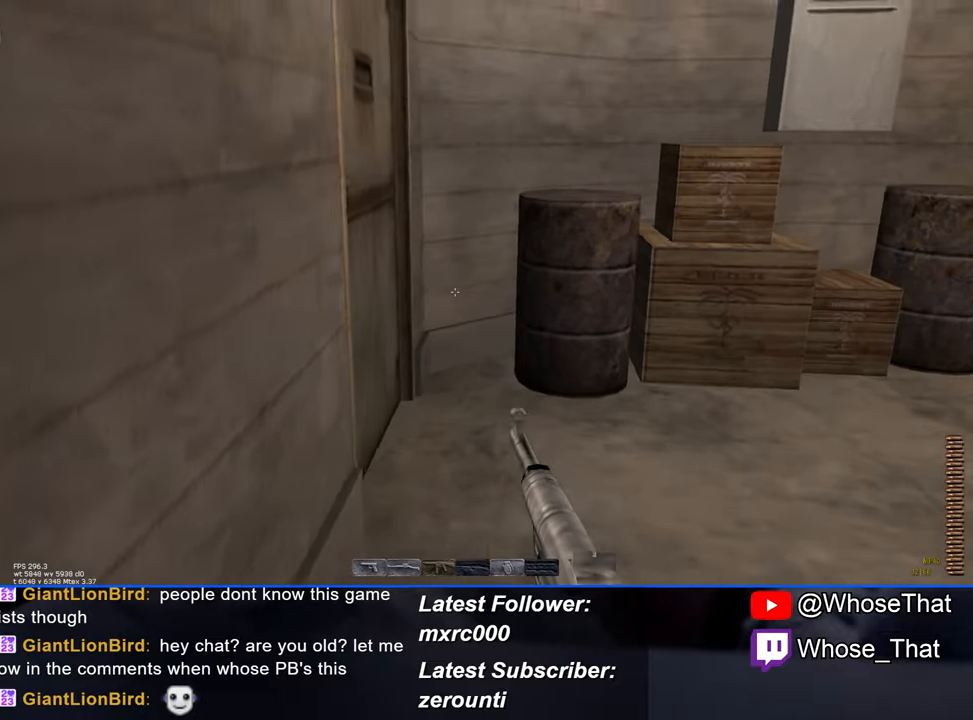
{"keys": ["d"], "events": [[417, "f", "down"], [467, "w", "up"], [500, "f", "up"]]}
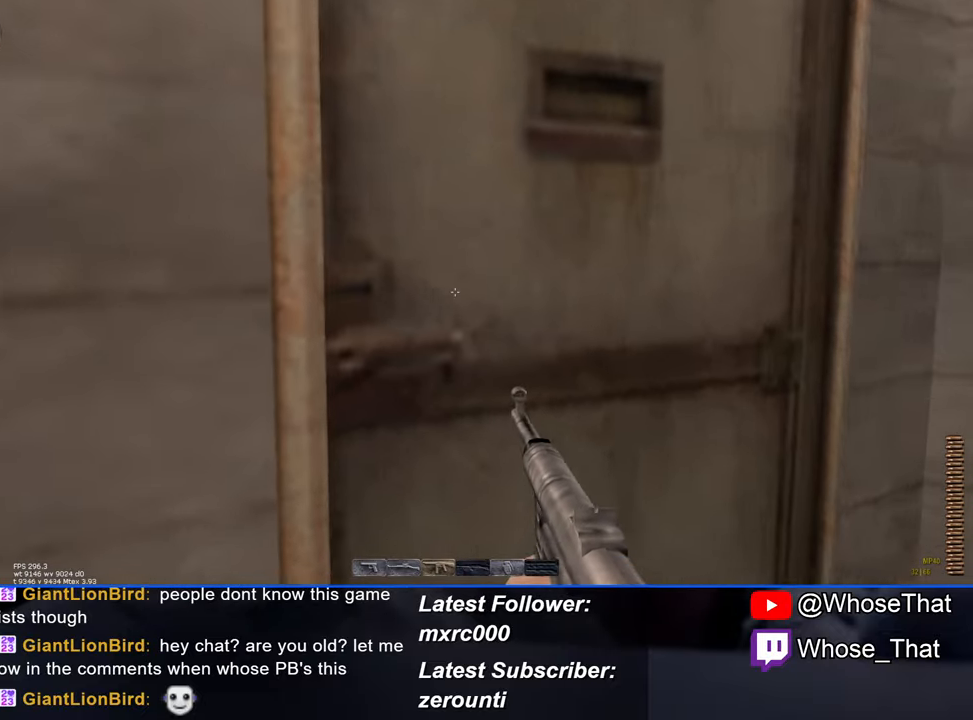
{"keys": ["a"], "events": [[100, "f", "down"], [150, "d", "up"], [200, "w", "down"], [333, "f", "up"], [333, "w", "up"], [433, "a", "down"]]}
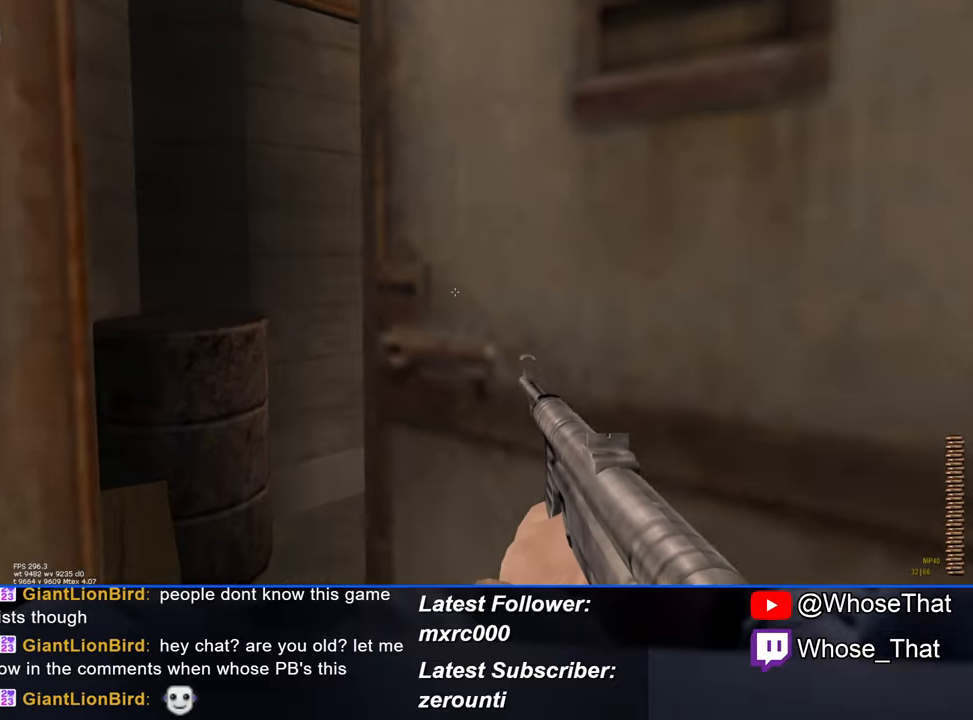
{"keys": [], "events": [[67, "a", "up"]]}
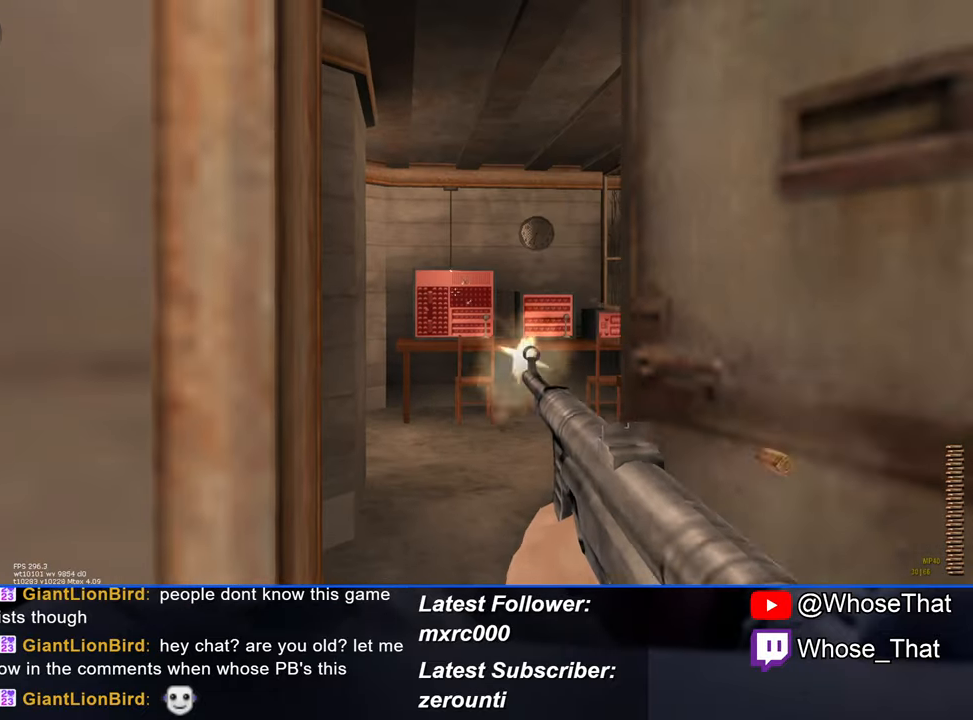
{"keys": [], "events": []}
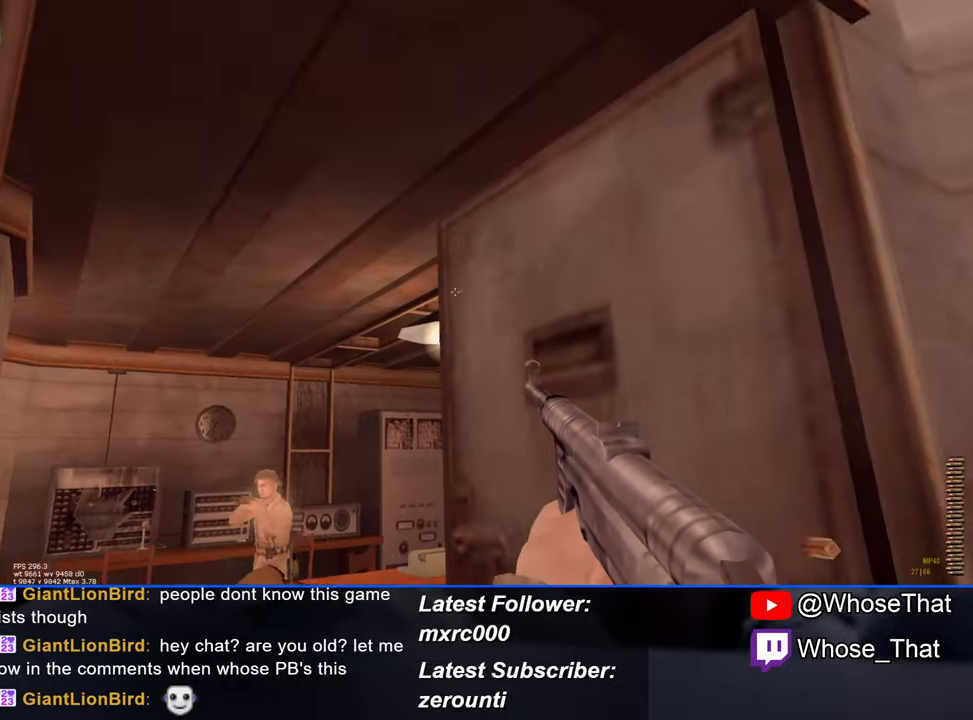
{"keys": [], "events": []}
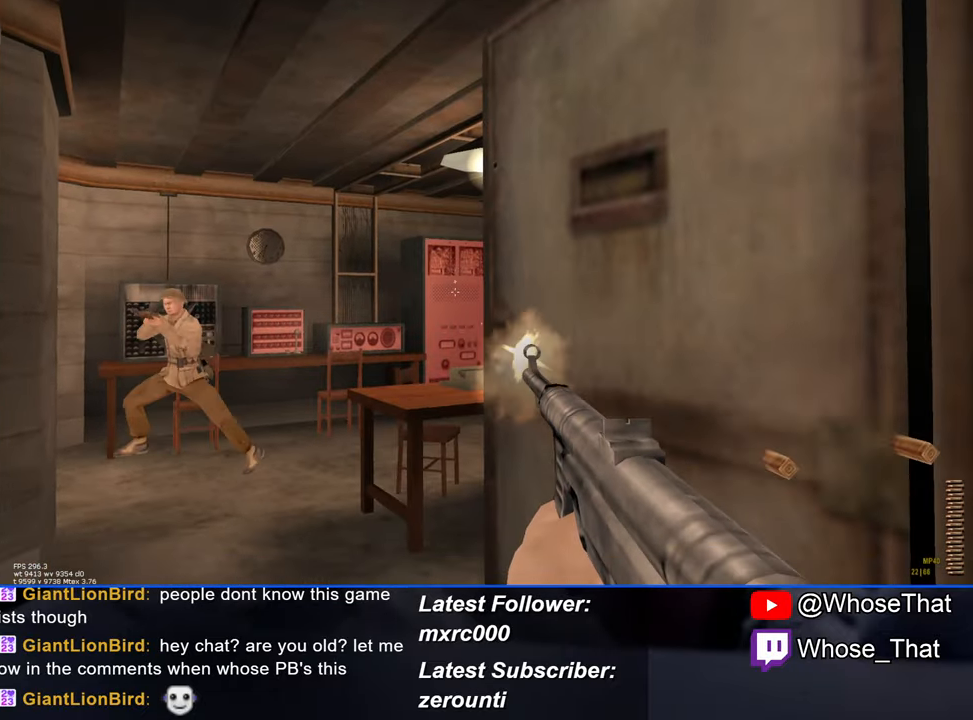
{"keys": [], "events": [[183, "s", "down"], [300, "s", "up"]]}
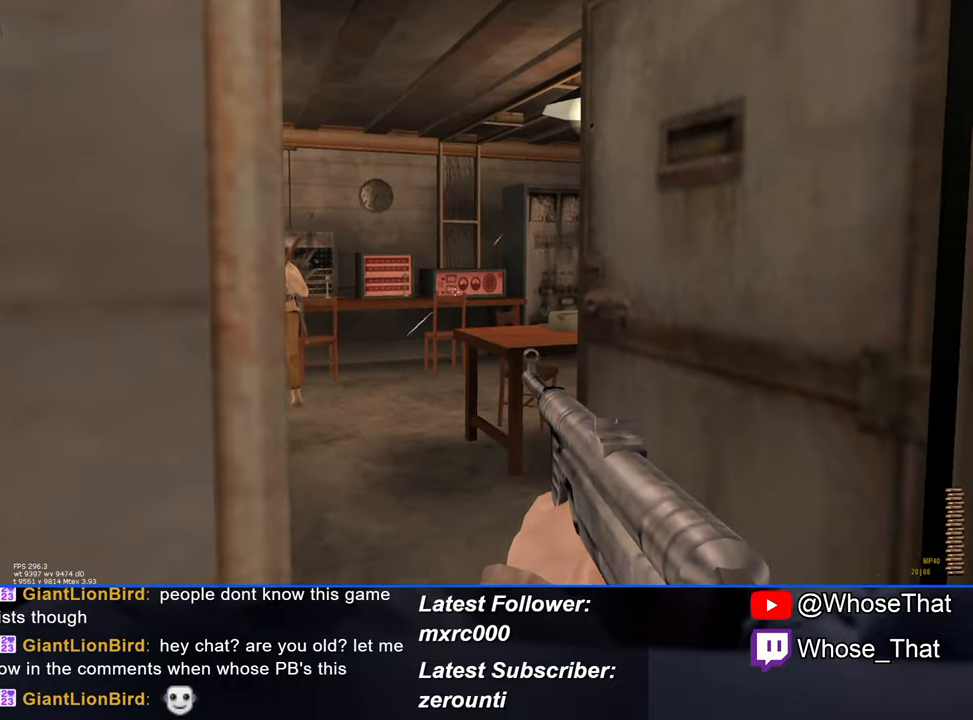
{"keys": [], "events": []}
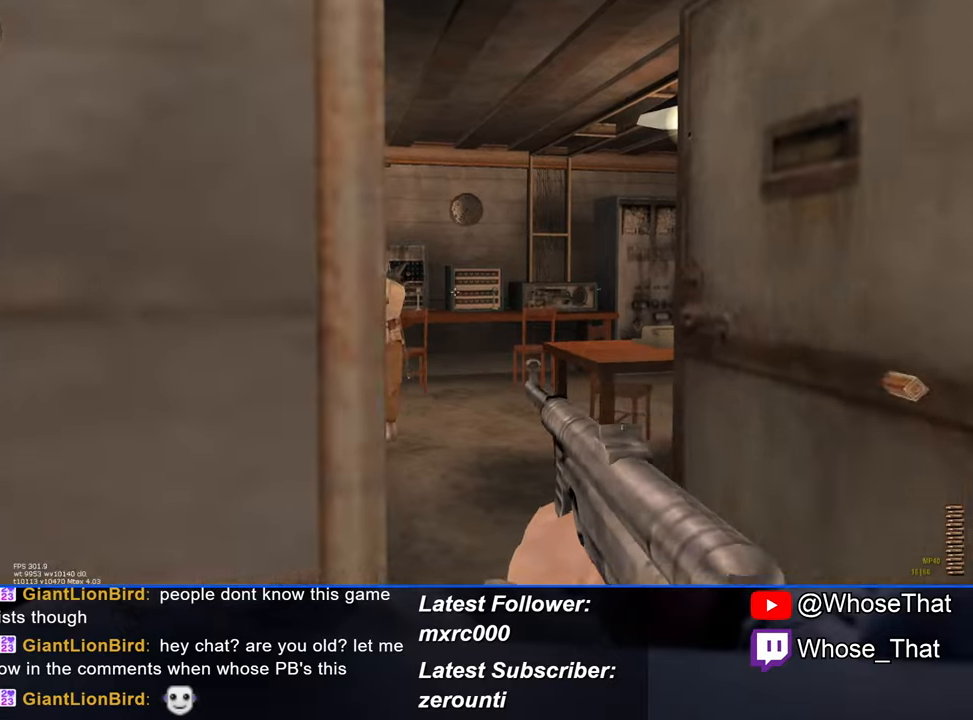
{"keys": [], "events": []}
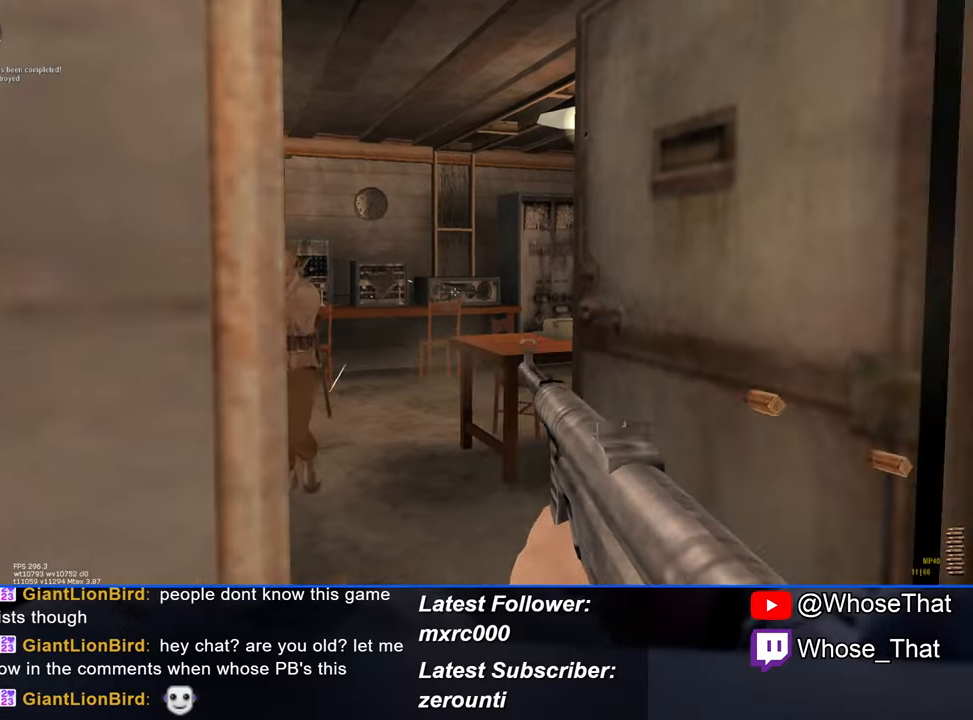
{"keys": ["w"], "events": [[34, "r", "down"], [84, "w", "down"], [117, "r", "up"]]}
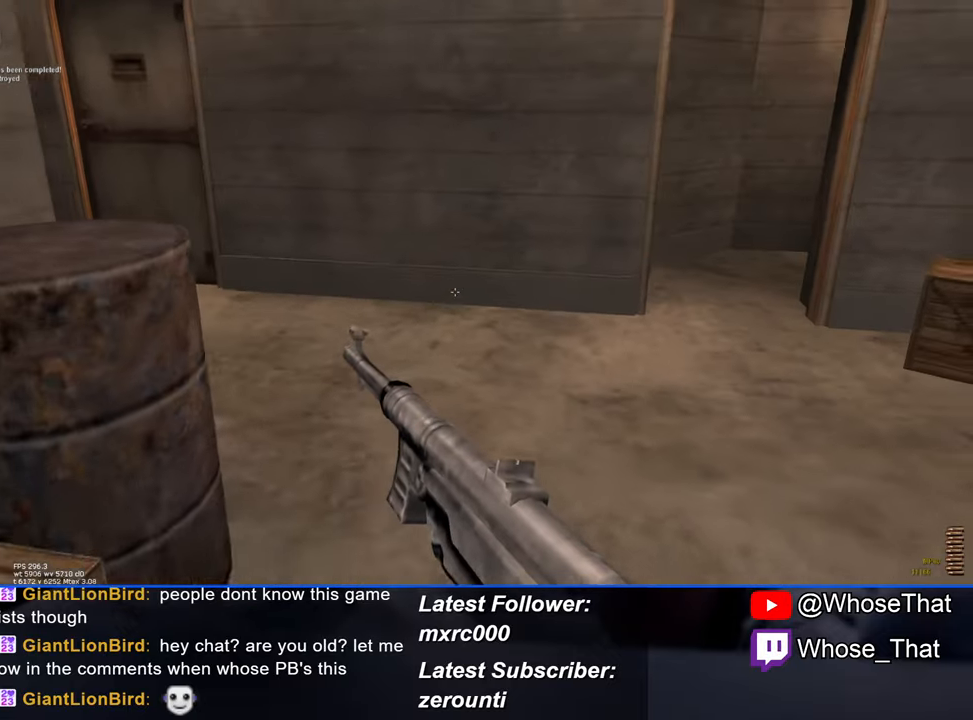
{"keys": ["w"], "events": []}
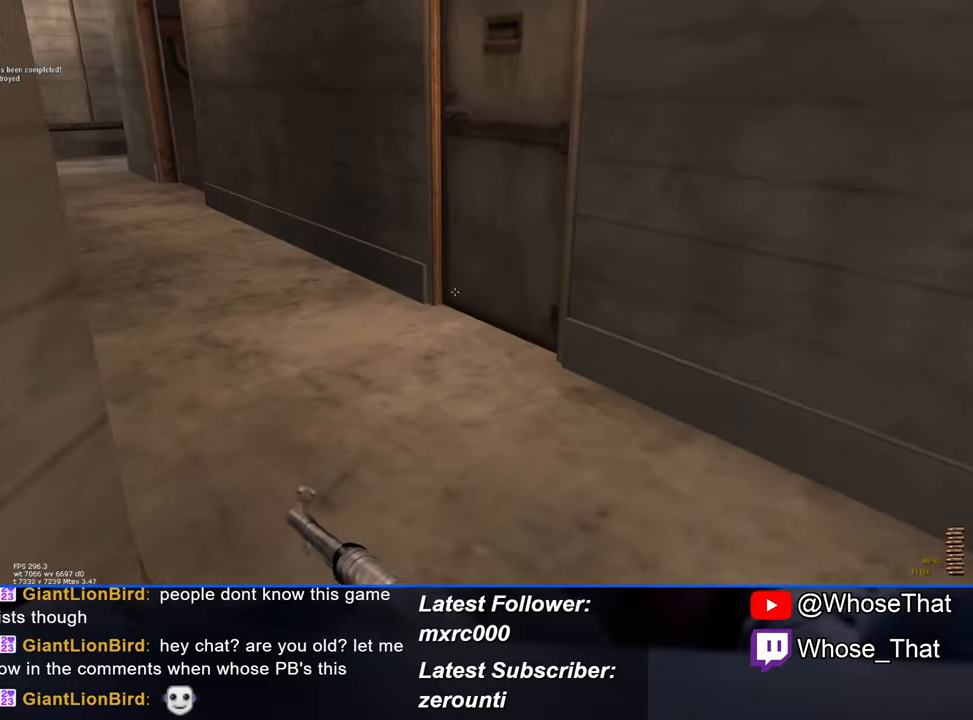
{"keys": ["w"], "events": []}
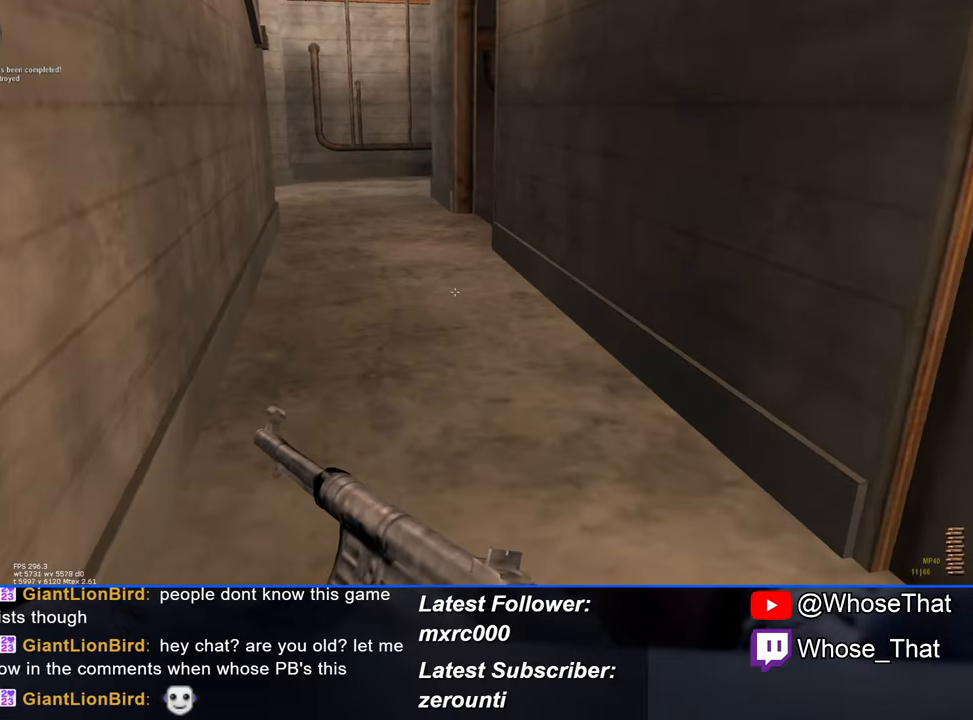
{"keys": ["w"], "events": []}
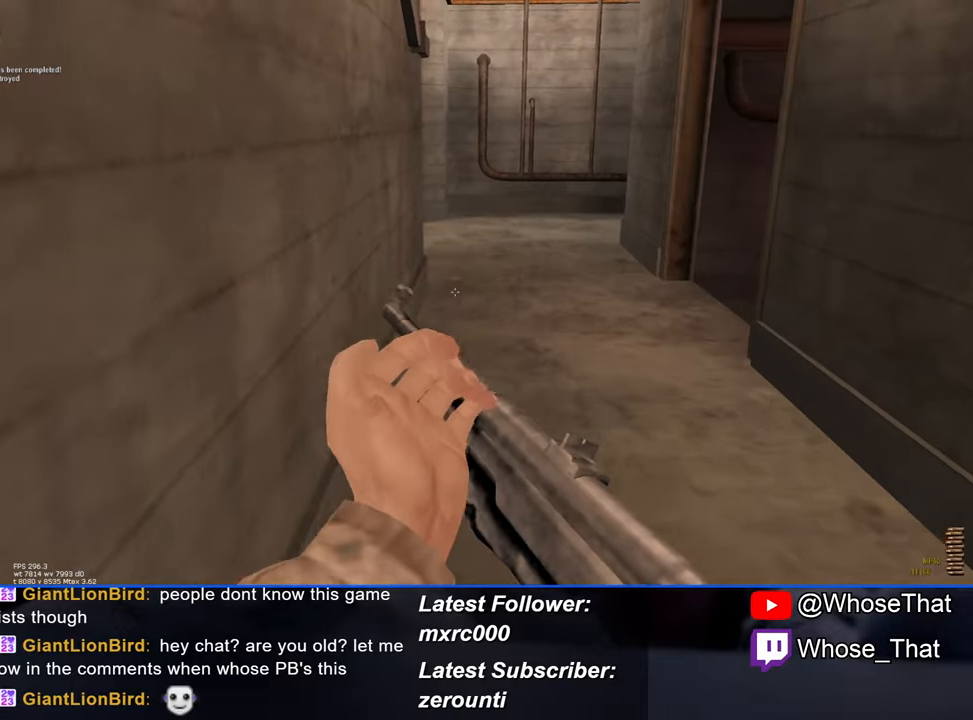
{"keys": ["w"], "events": []}
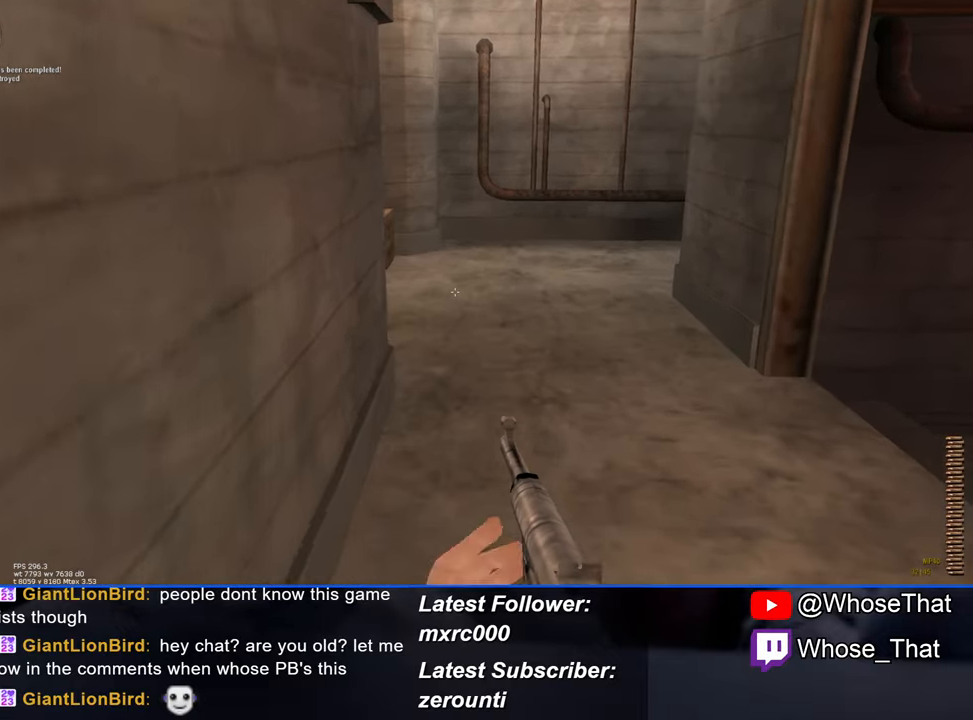
{"keys": ["w"], "events": []}
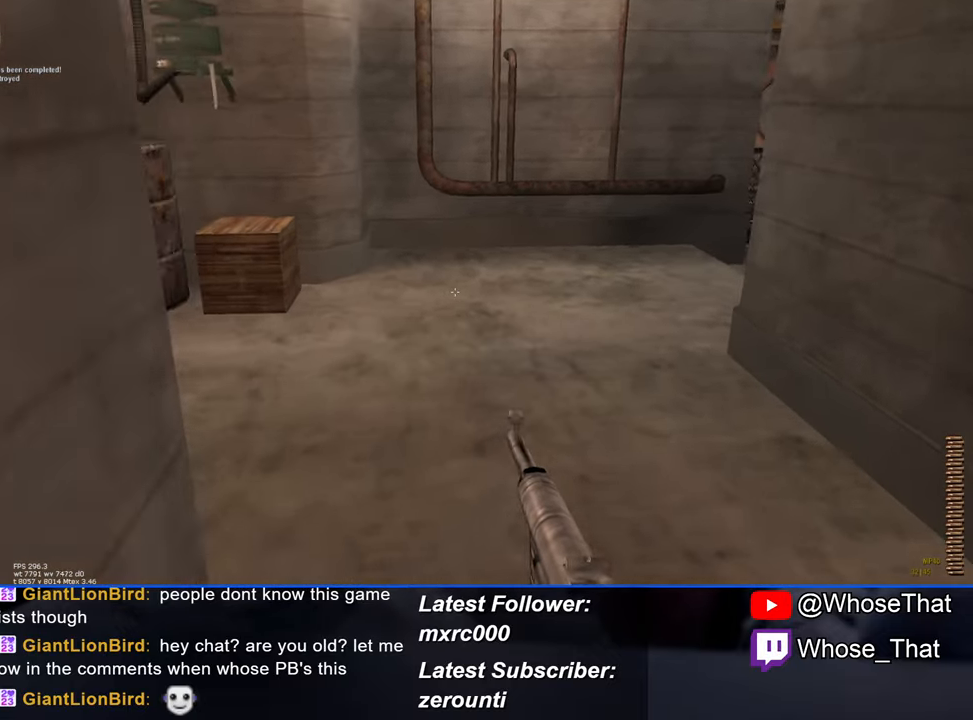
{"keys": ["w"], "events": []}
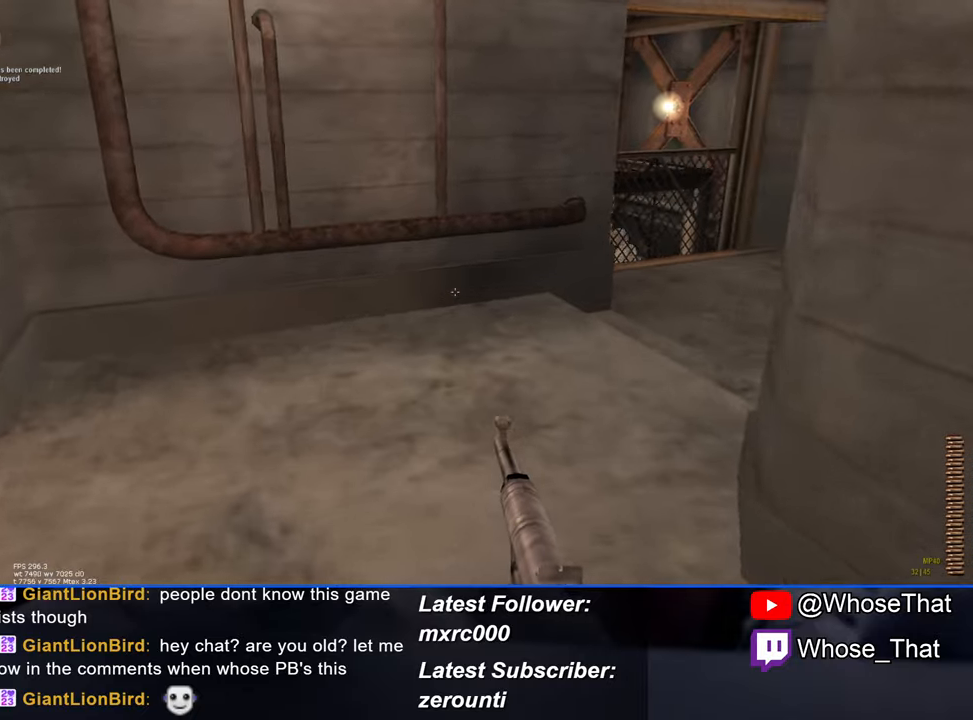
{"keys": ["w"], "events": []}
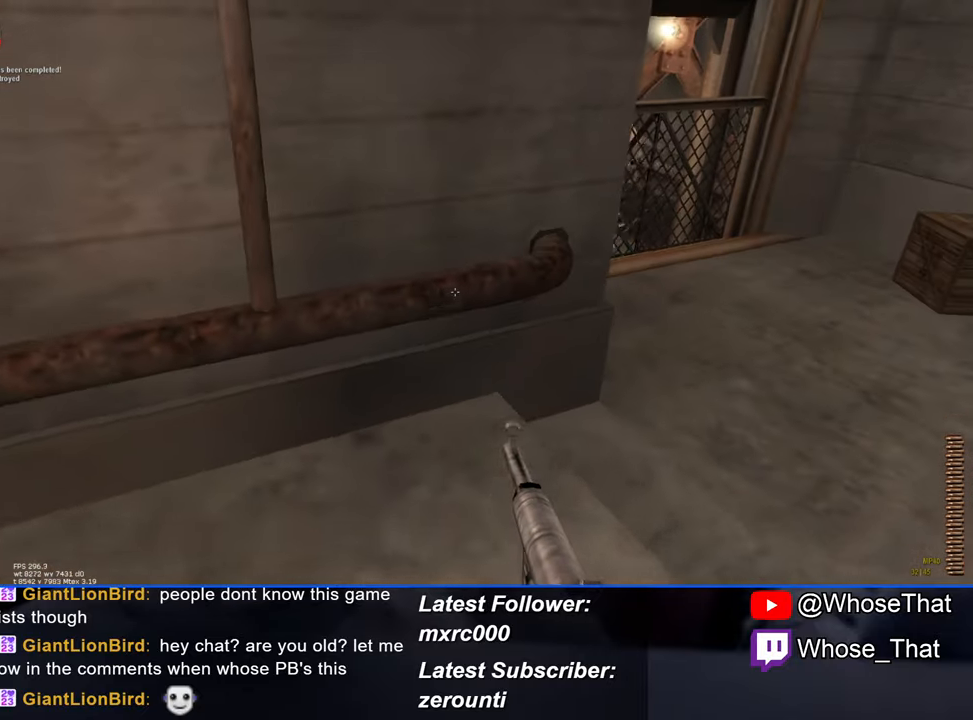
{"keys": [], "events": [[283, "w", "up"]]}
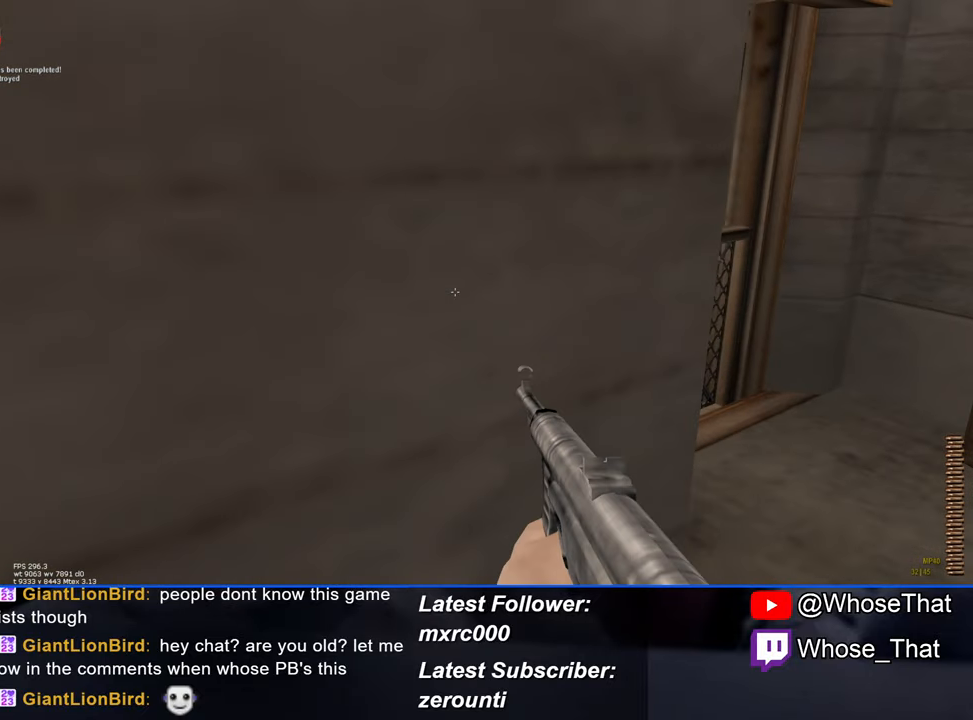
{"keys": ["d", "w"], "events": [[300, "d", "down"], [300, "w", "down"]]}
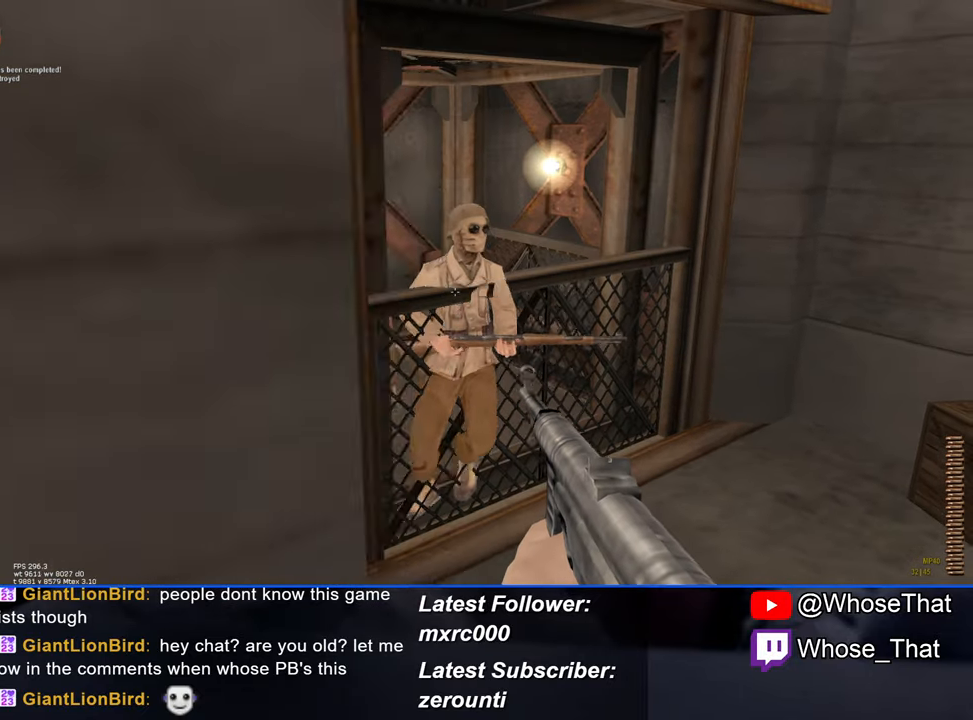
{"keys": ["d", "w"], "events": []}
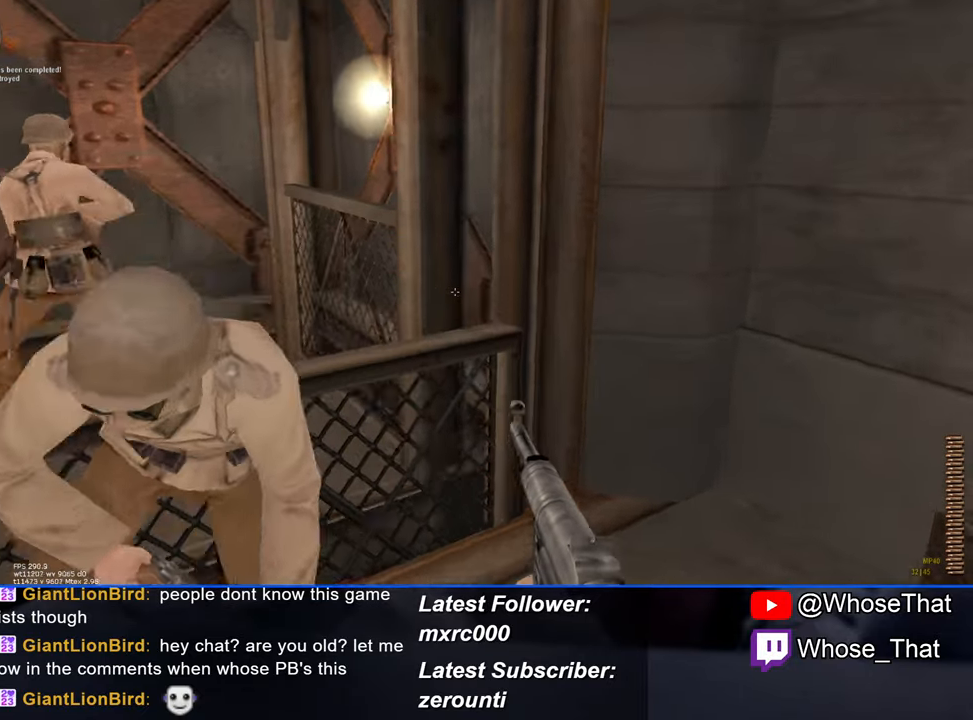
{"keys": ["w"], "events": [[483, "d", "up"]]}
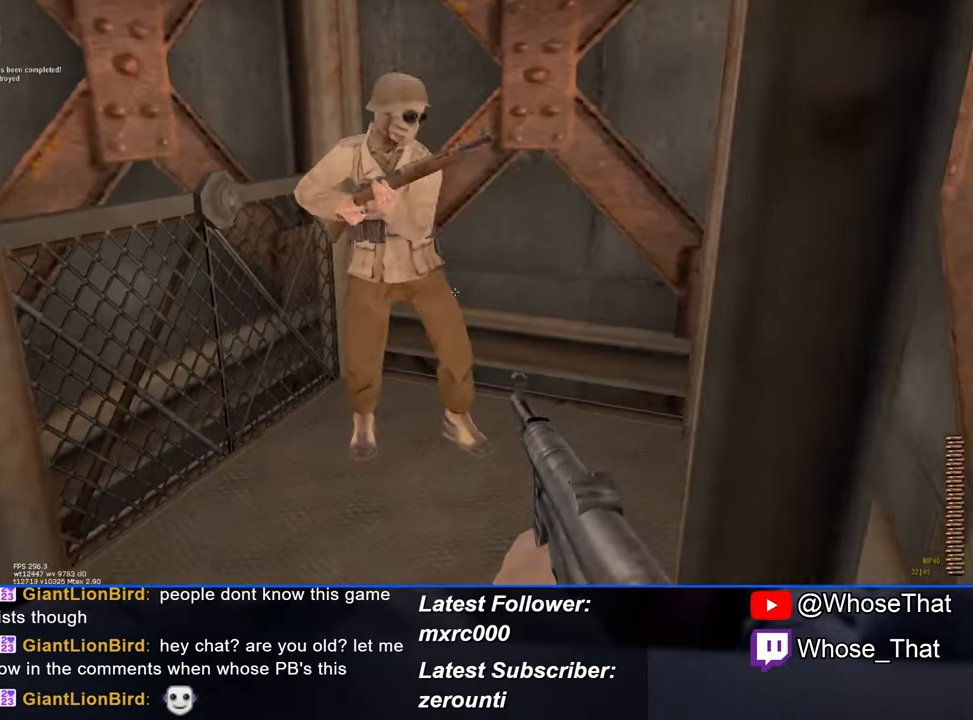
{"keys": [], "events": [[400, "f", "down"], [400, "w", "up"], [483, "f", "up"]]}
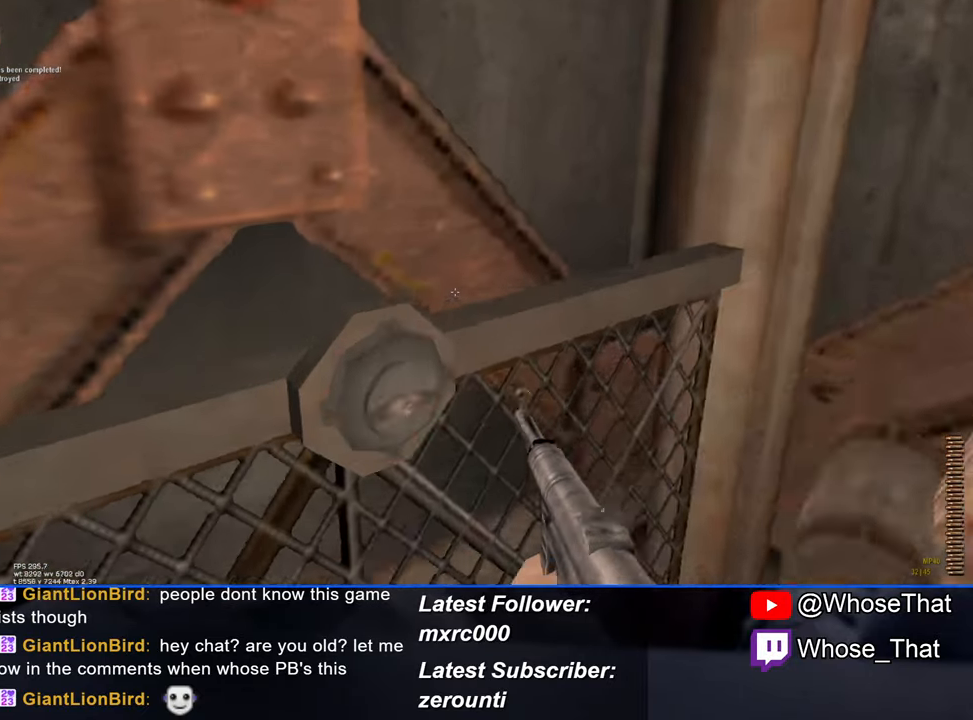
{"keys": ["d", "s"], "events": [[83, "f", "down"], [83, "s", "down"], [183, "f", "up"], [233, "f", "down"], [316, "f", "up"], [366, "s", "up"], [416, "d", "down"], [500, "s", "down"]]}
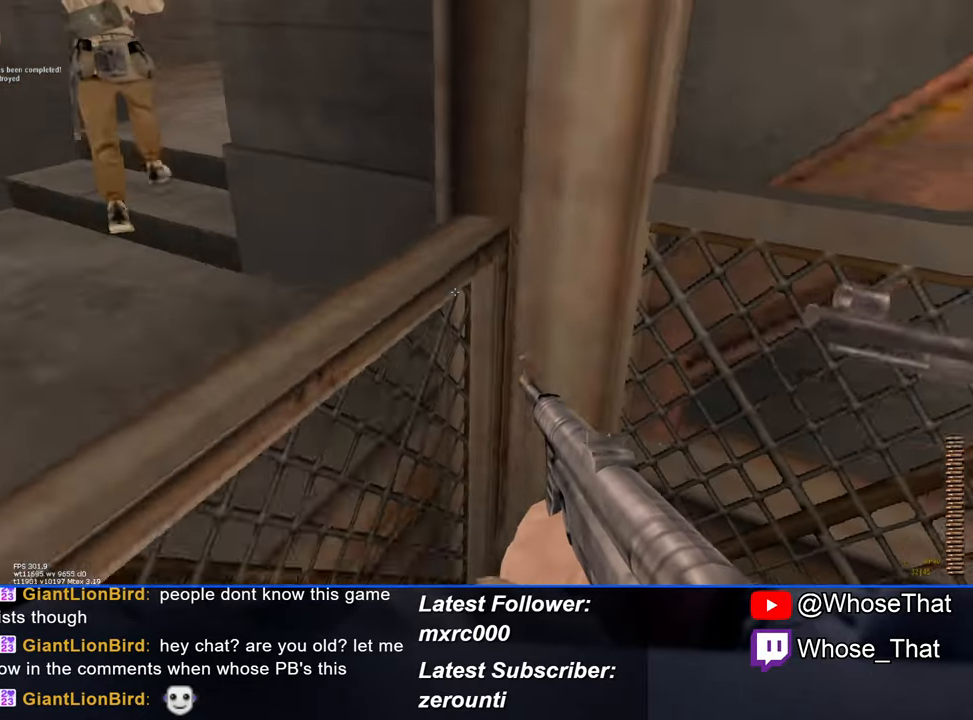
{"keys": ["d"], "events": [[116, "d", "up"], [350, "d", "down"], [483, "s", "up"]]}
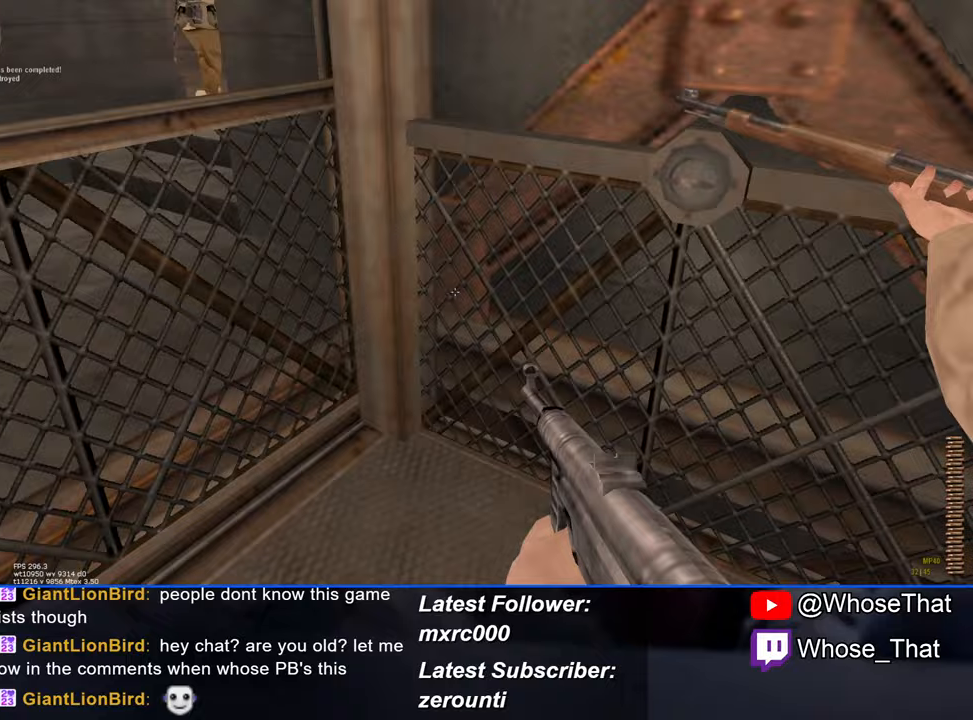
{"keys": ["d"], "events": []}